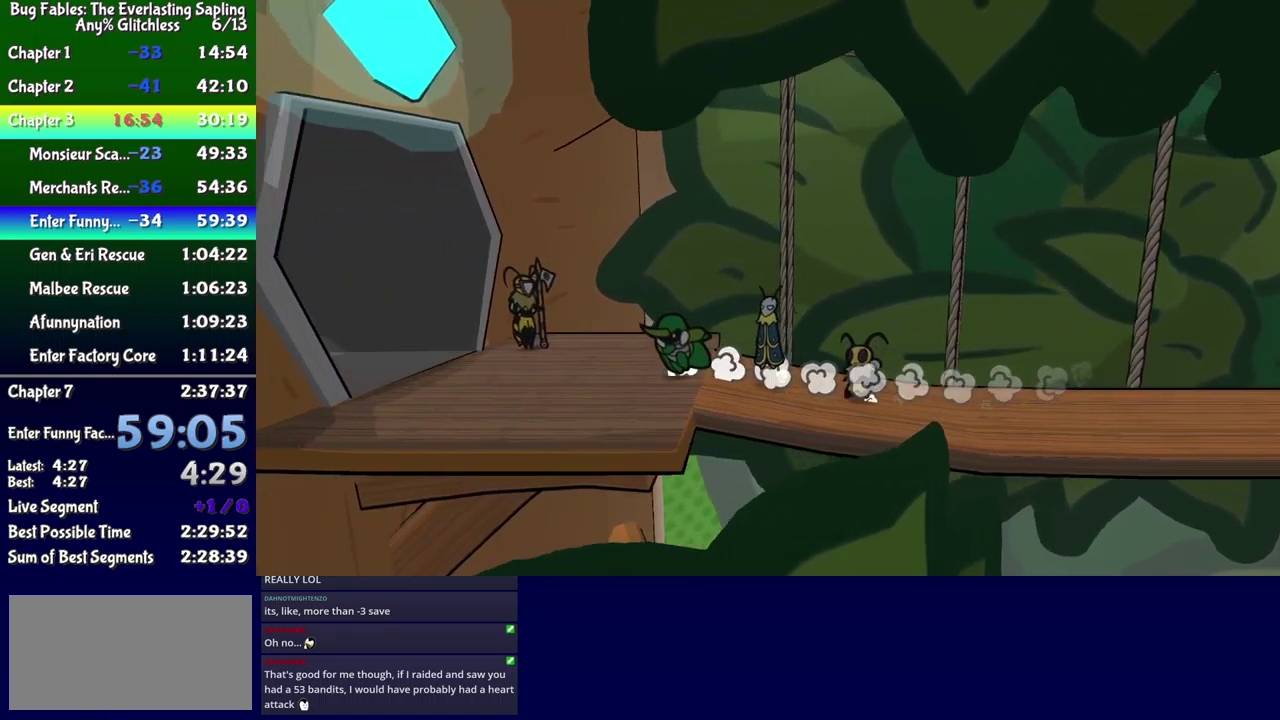
Gameplay with a controller (Xbox layout); each line is a JSON object with the inputs held at the frame after it. "events" lists button and stick changes between this image and that frame as [ms after this image, input, new state], when the widget could be followed in between. Not read: L1 L2 L3 R1 R2 R3 left_stick.
{"buttons": ["DPAD_LEFT"], "events": []}
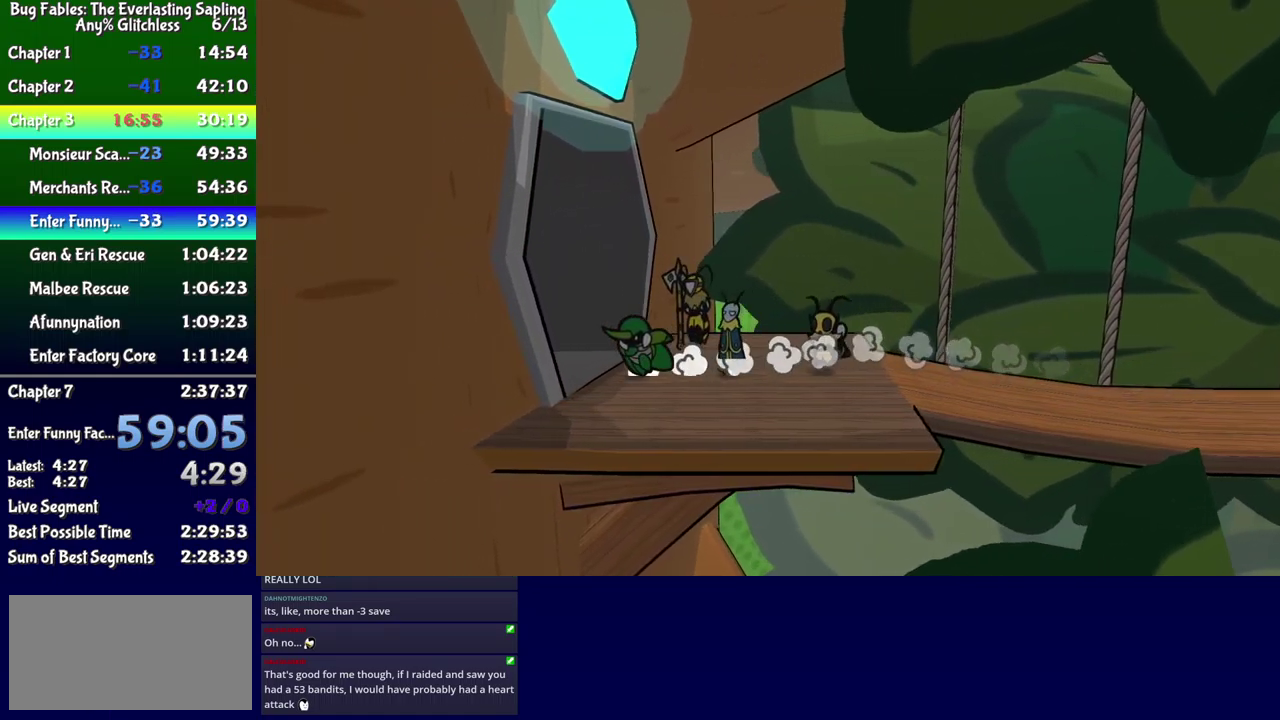
{"buttons": [], "events": [[217, "DPAD_LEFT", "up"]]}
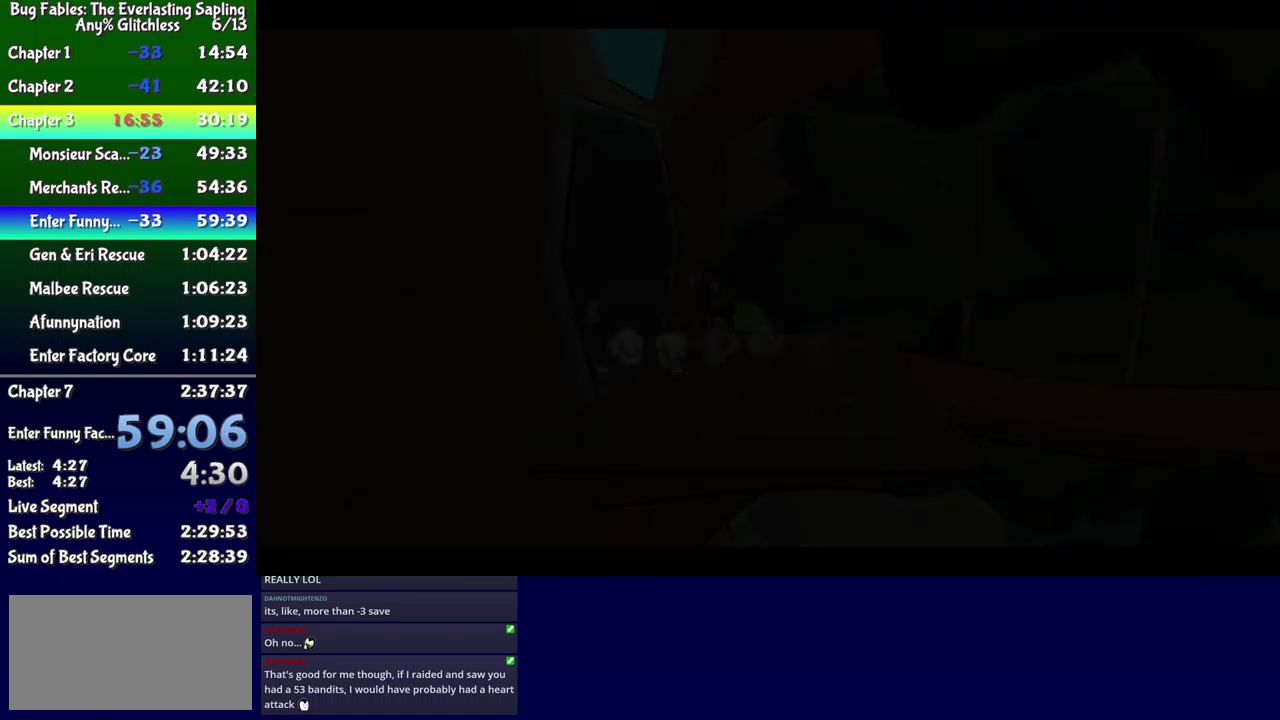
{"buttons": [], "events": []}
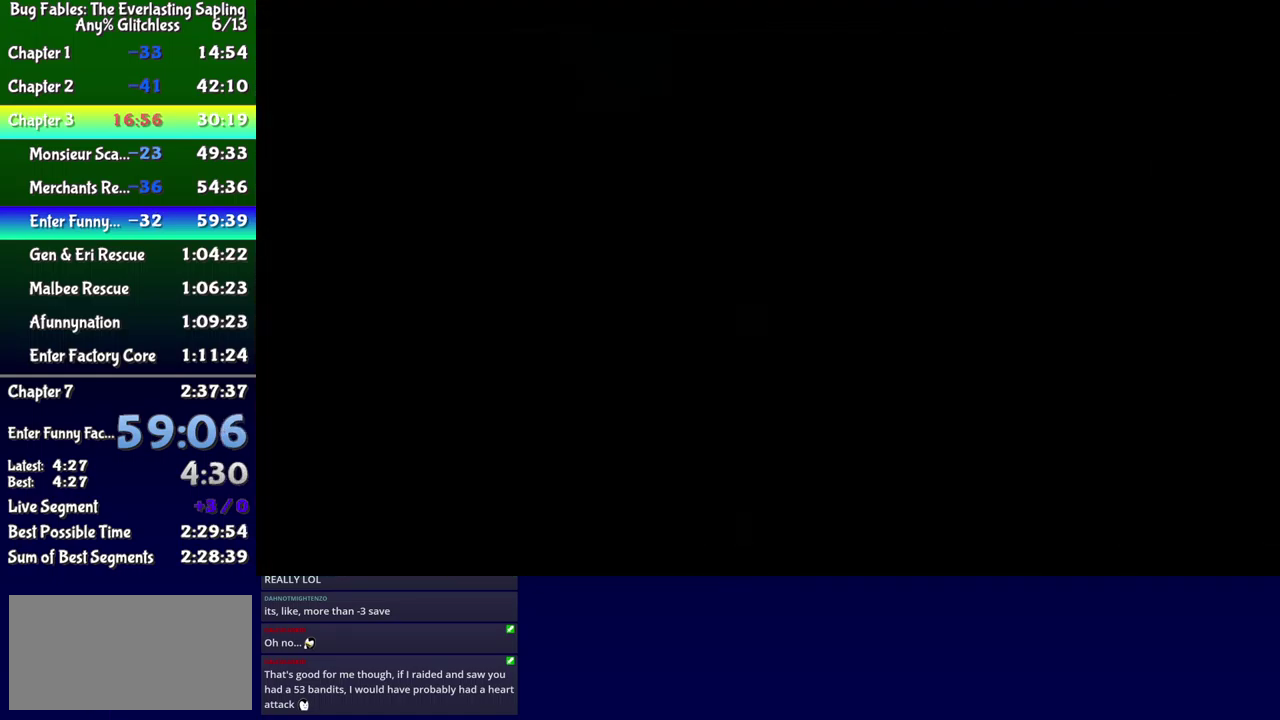
{"buttons": [], "events": []}
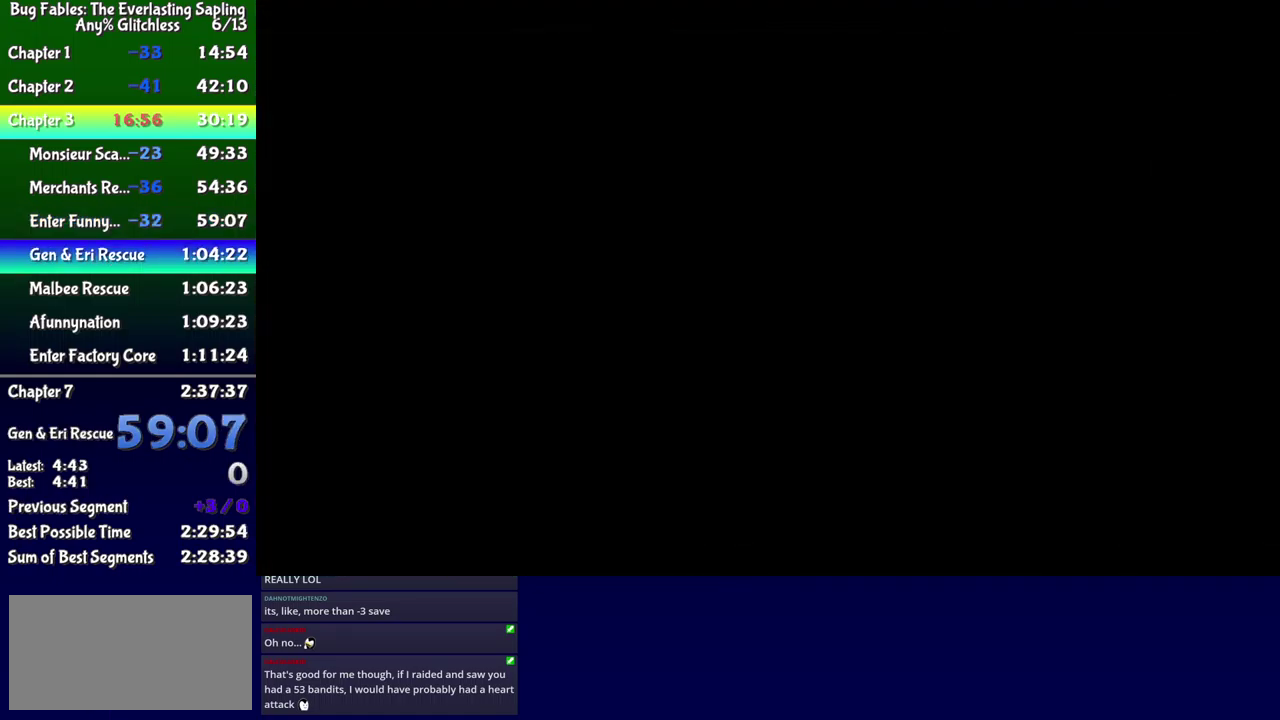
{"buttons": [], "events": []}
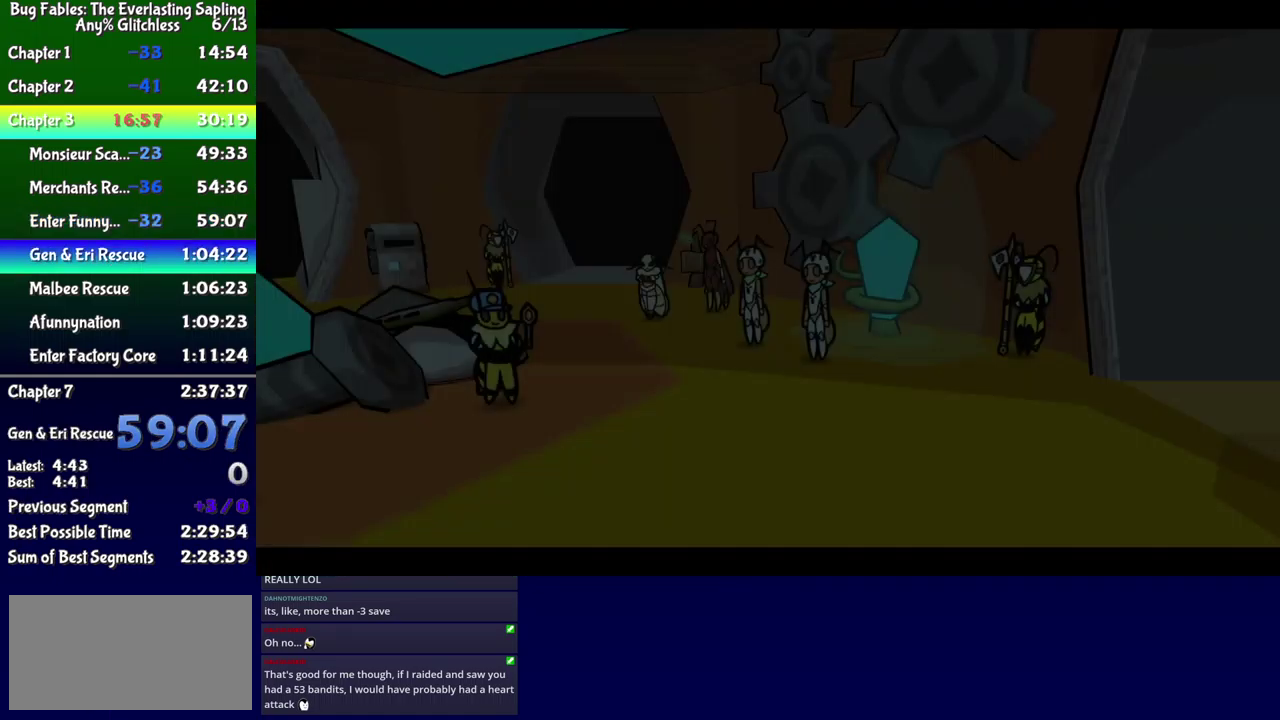
{"buttons": [], "events": []}
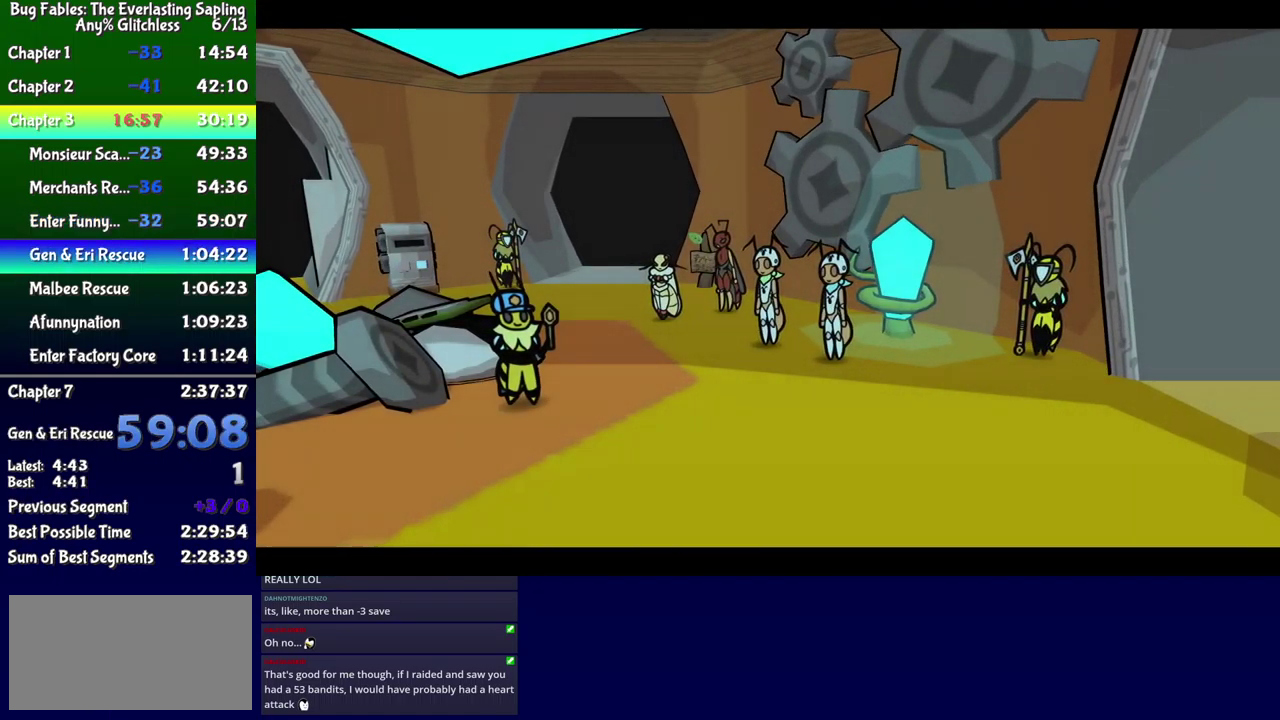
{"buttons": [], "events": []}
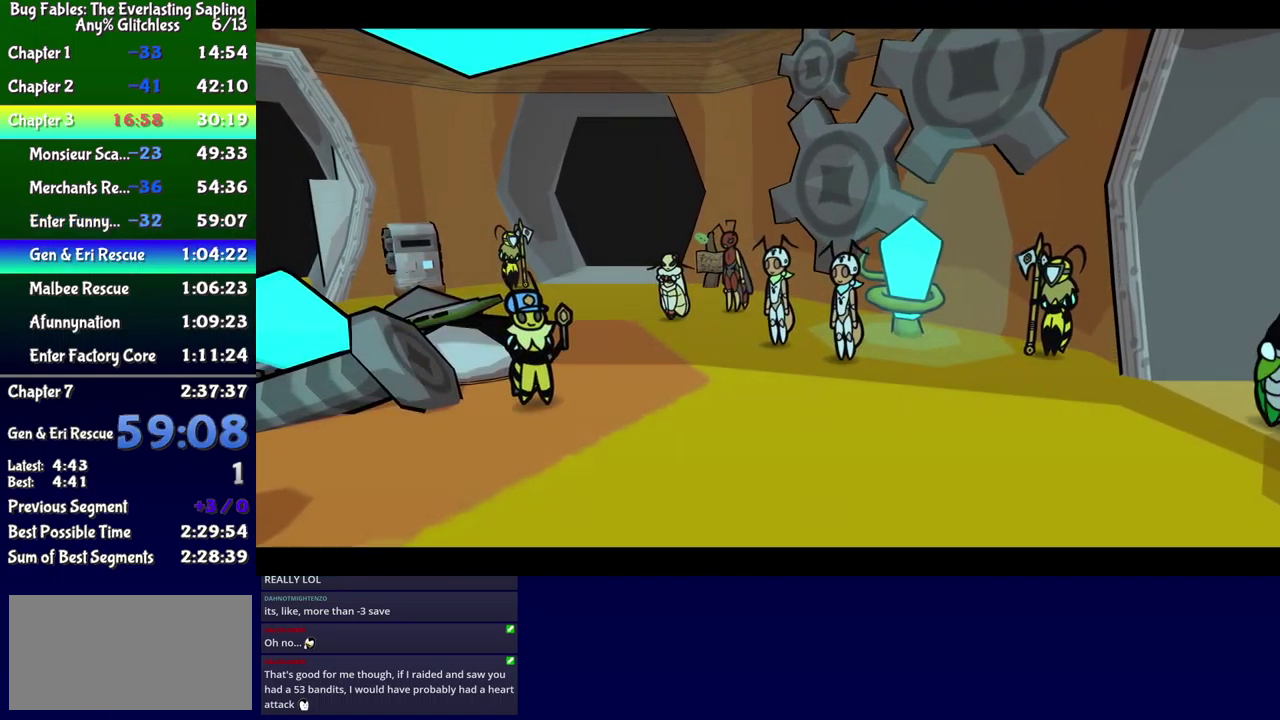
{"buttons": [], "events": []}
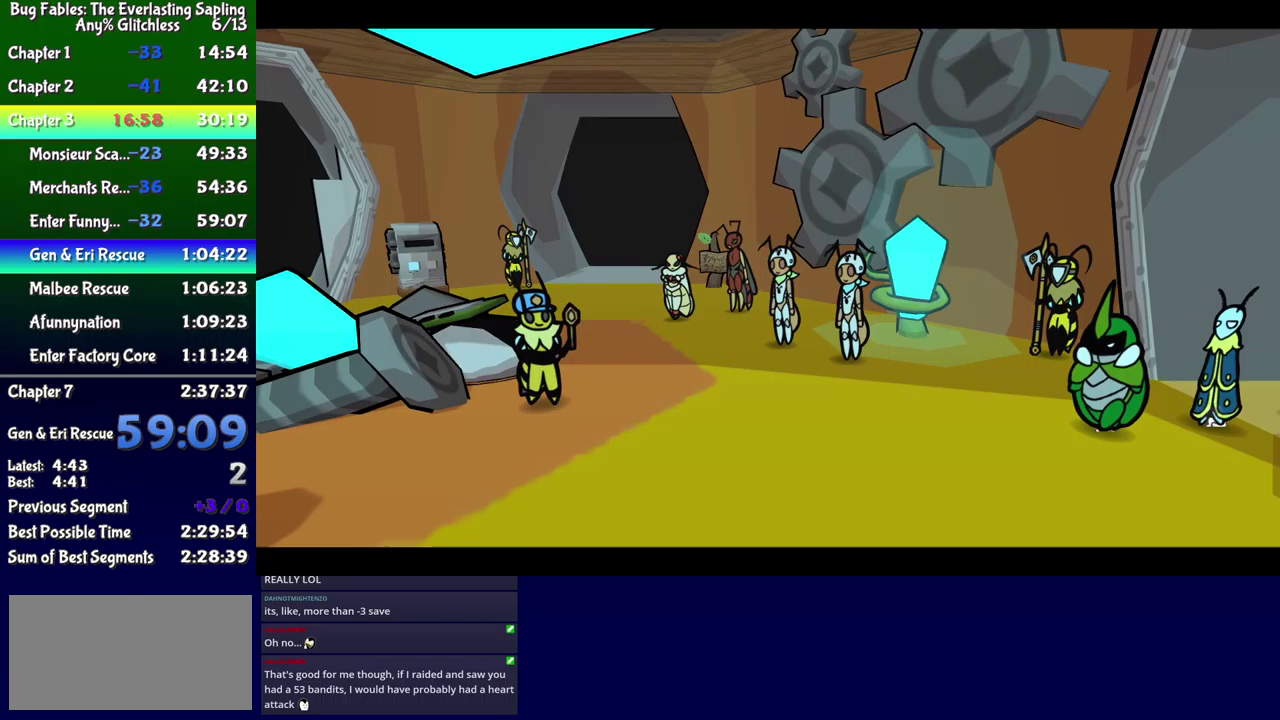
{"buttons": ["B"], "events": [[117, "B", "down"]]}
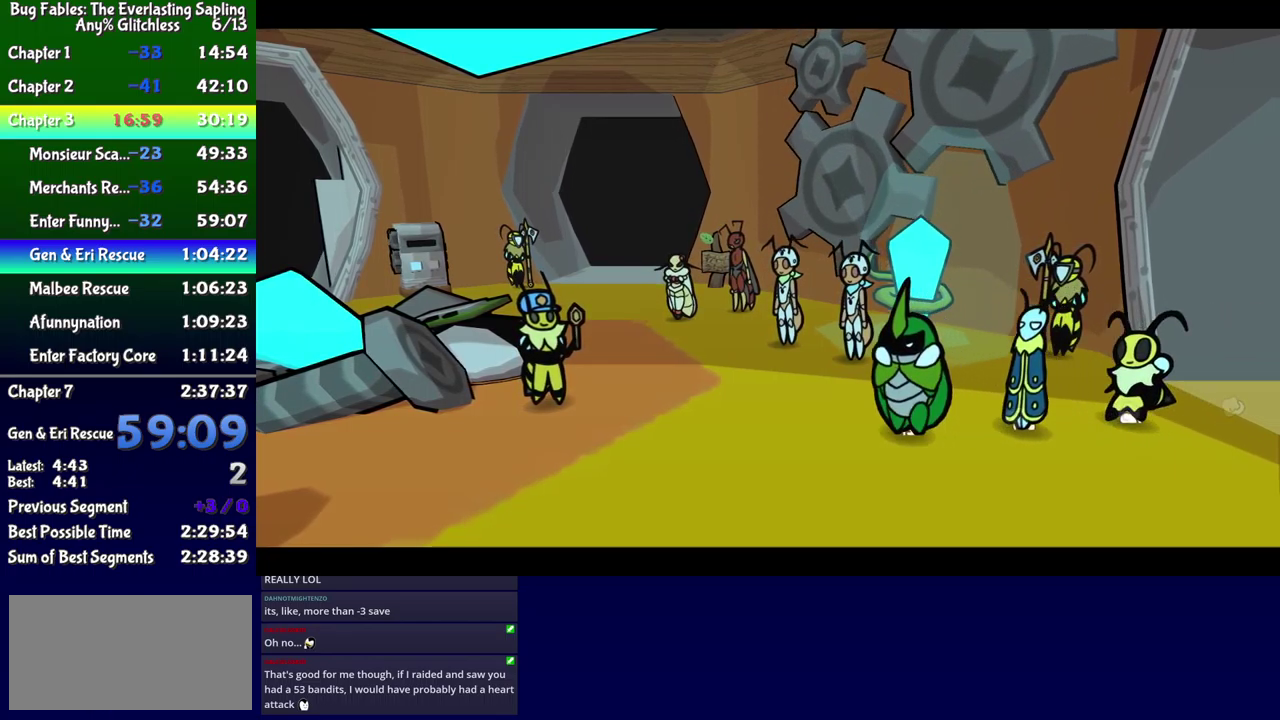
{"buttons": ["B"], "events": []}
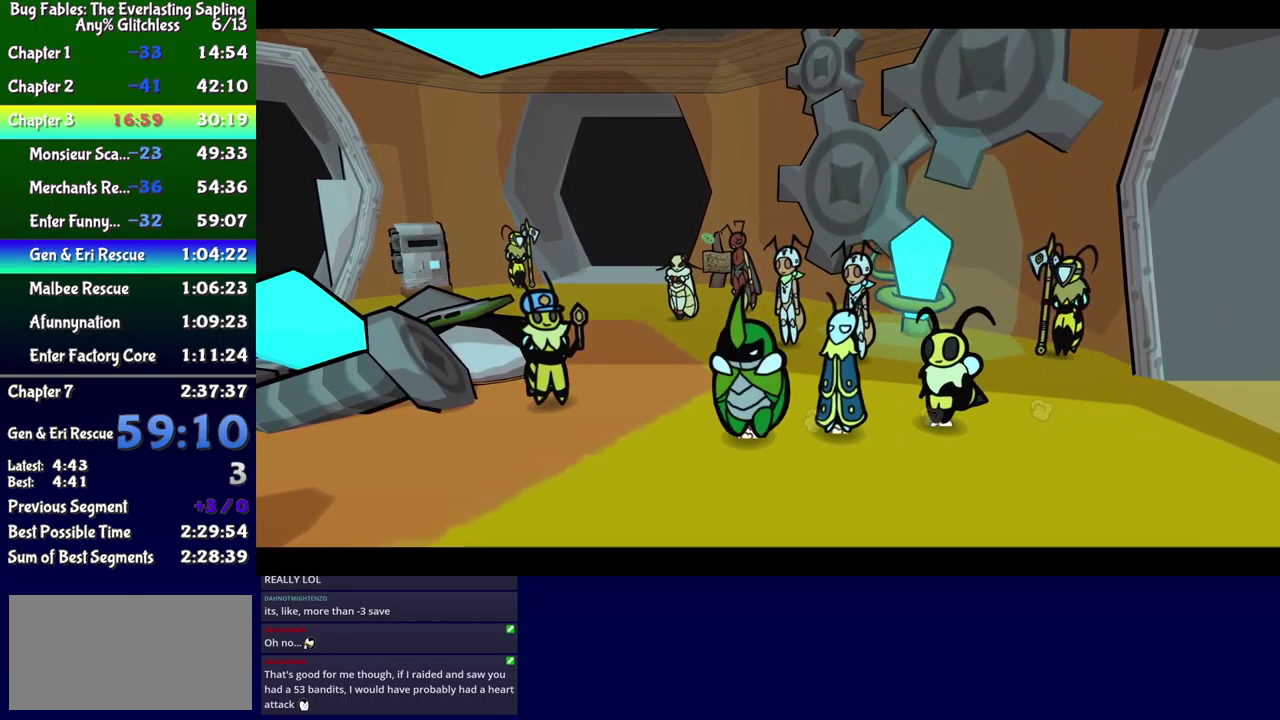
{"buttons": ["B"], "events": []}
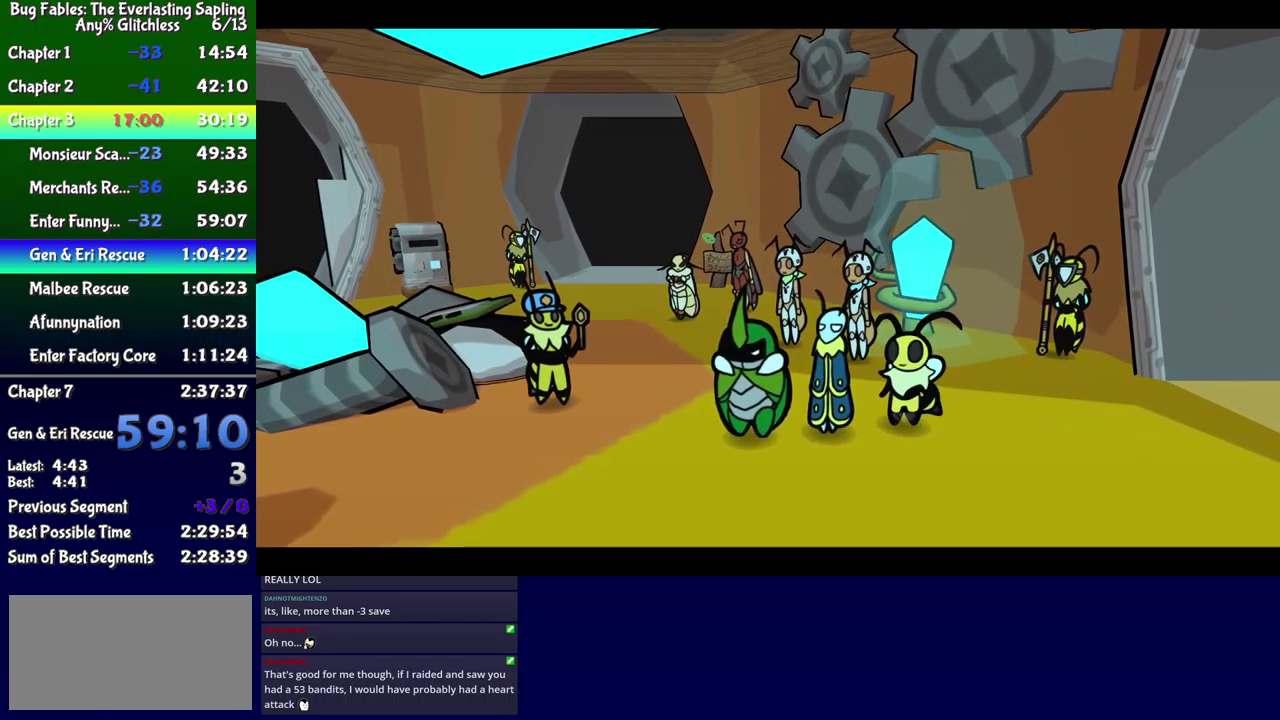
{"buttons": ["B"], "events": []}
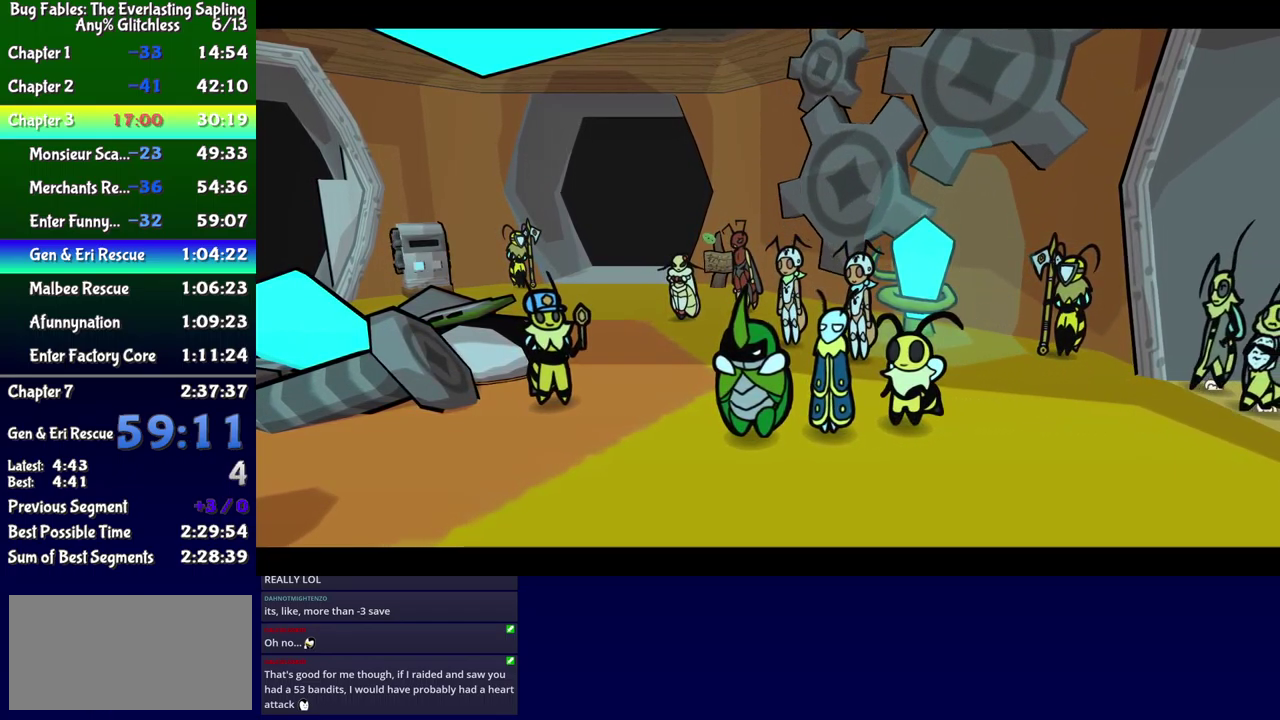
{"buttons": ["B"], "events": []}
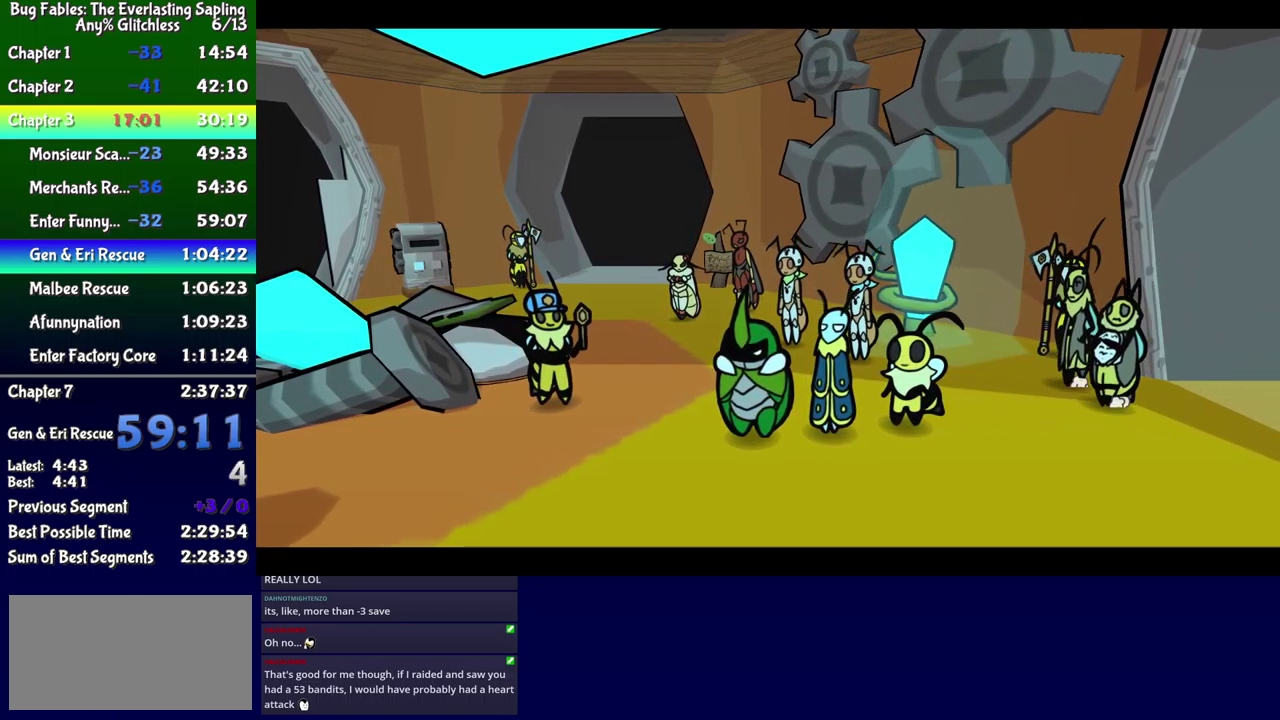
{"buttons": ["B"], "events": []}
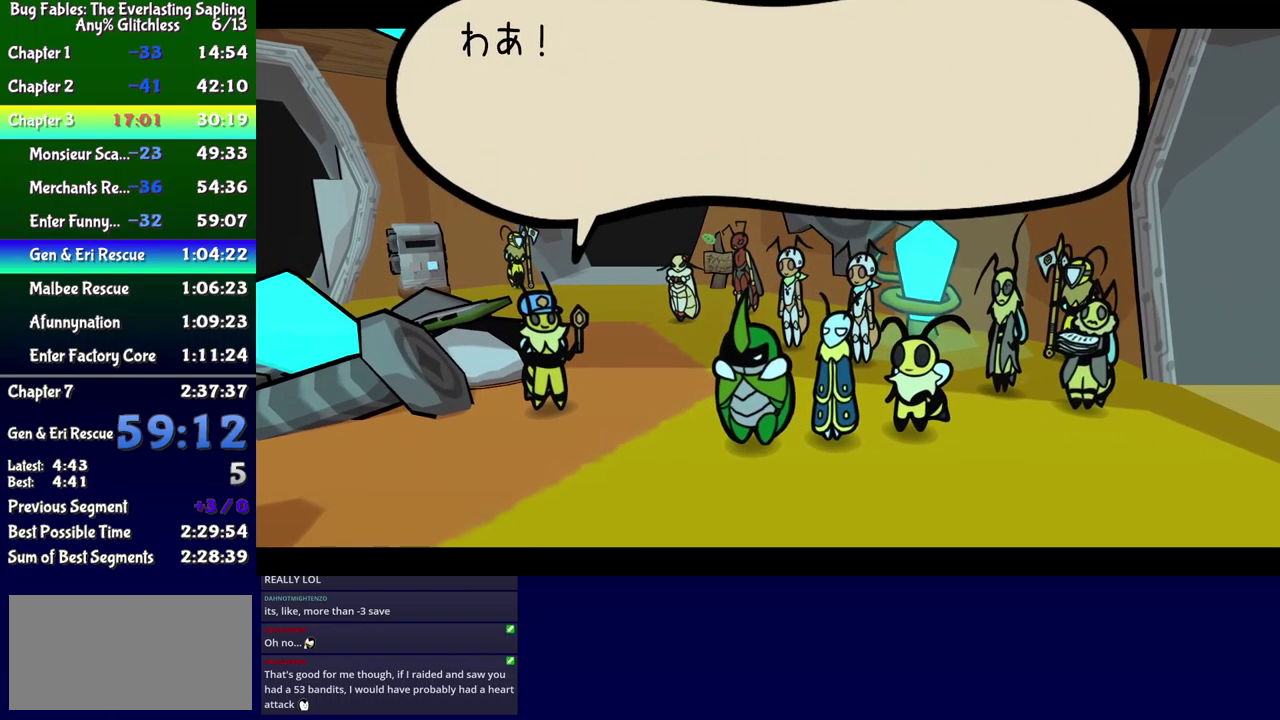
{"buttons": ["B"], "events": []}
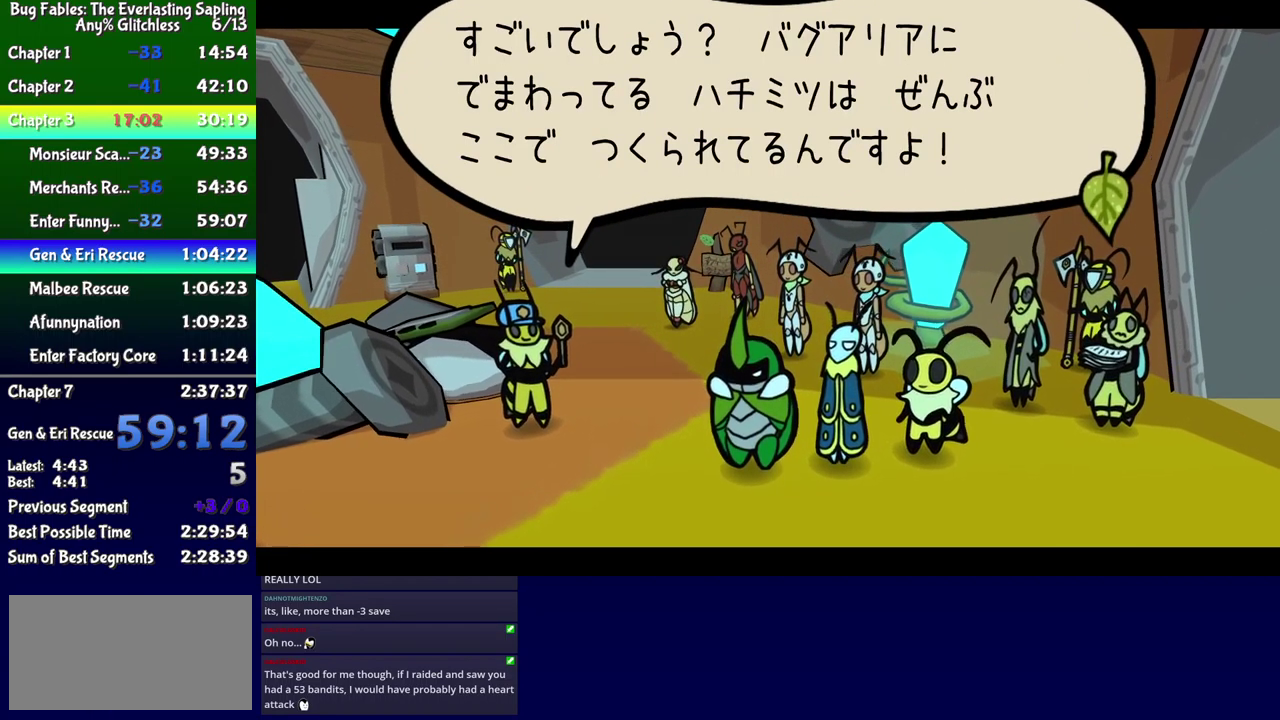
{"buttons": ["B"], "events": []}
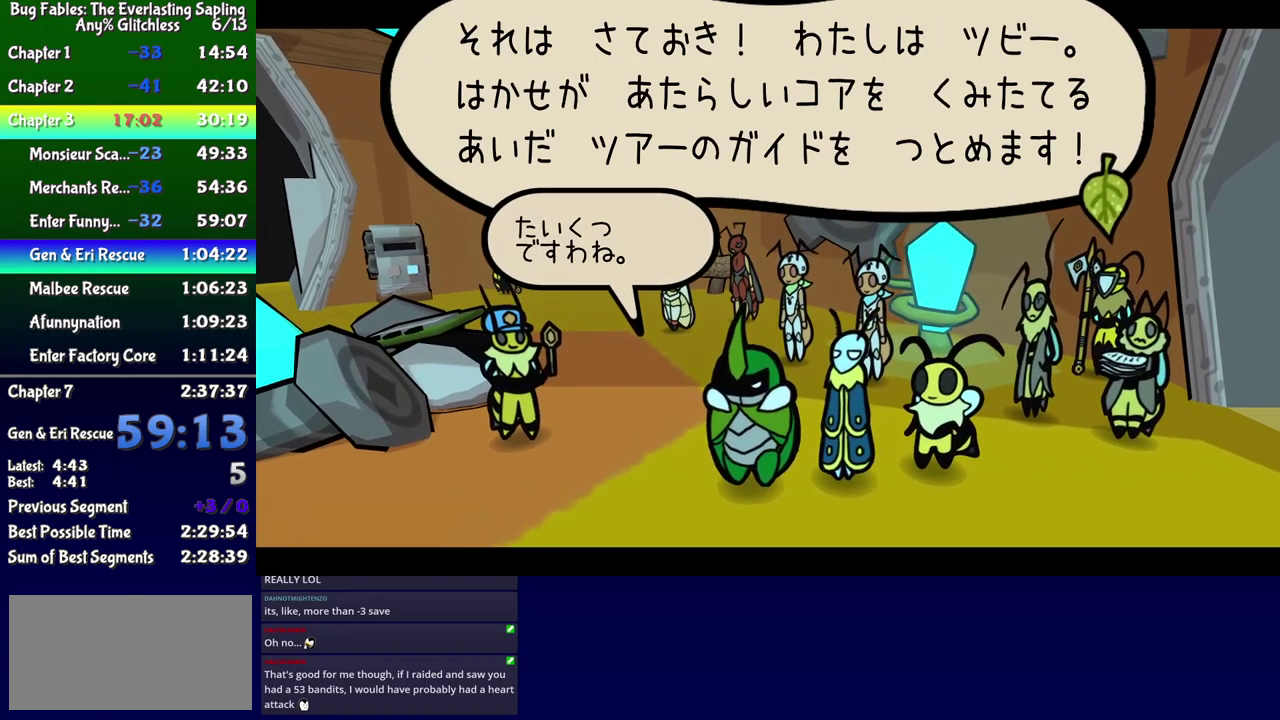
{"buttons": ["B"], "events": []}
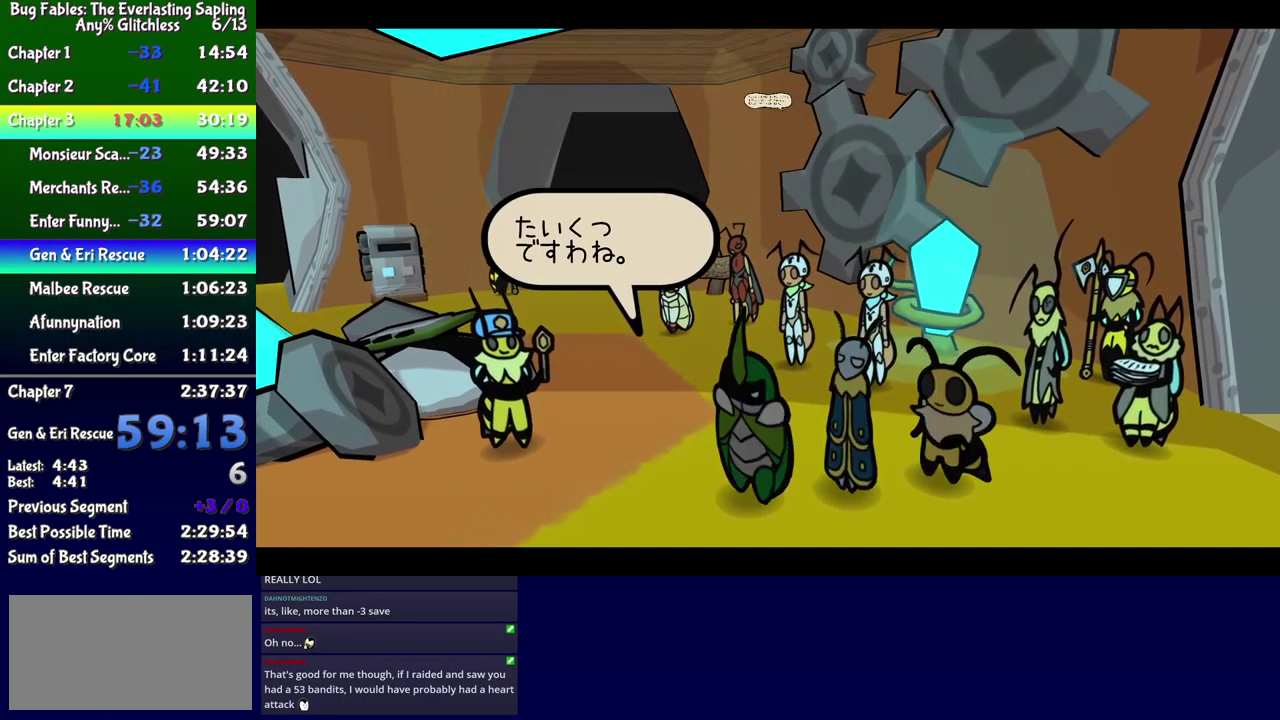
{"buttons": ["B"], "events": []}
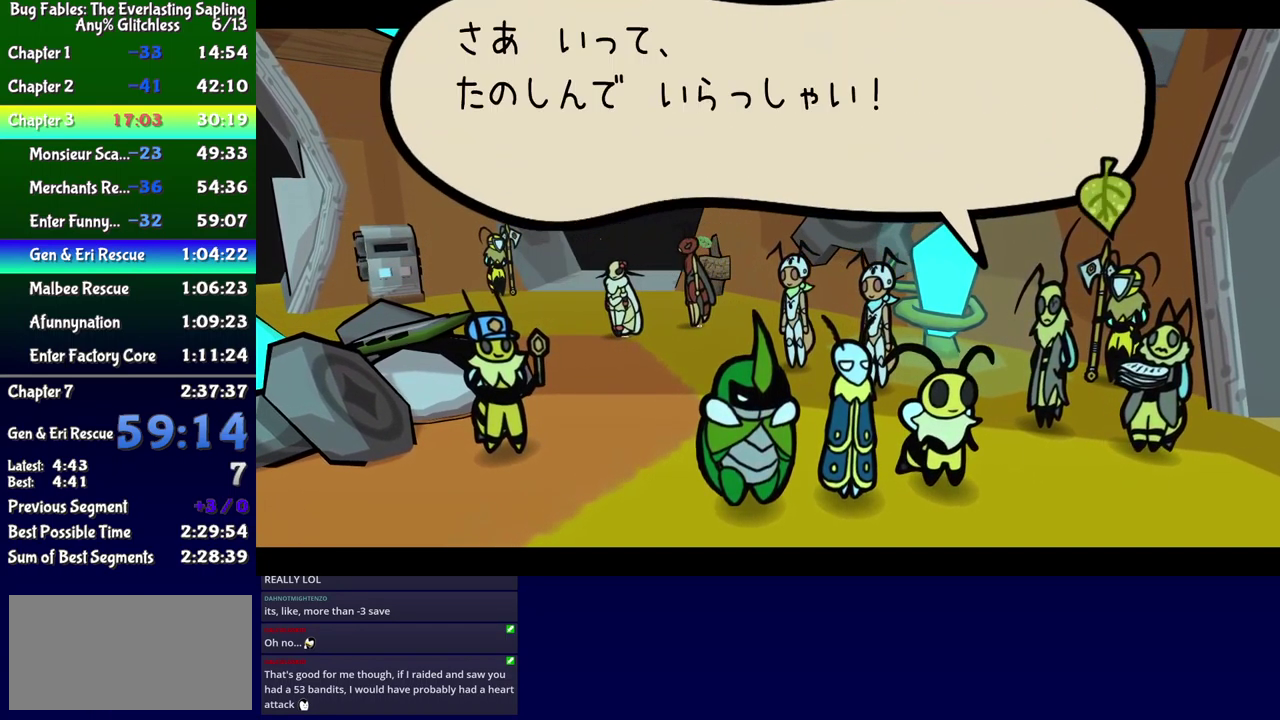
{"buttons": ["B"], "events": []}
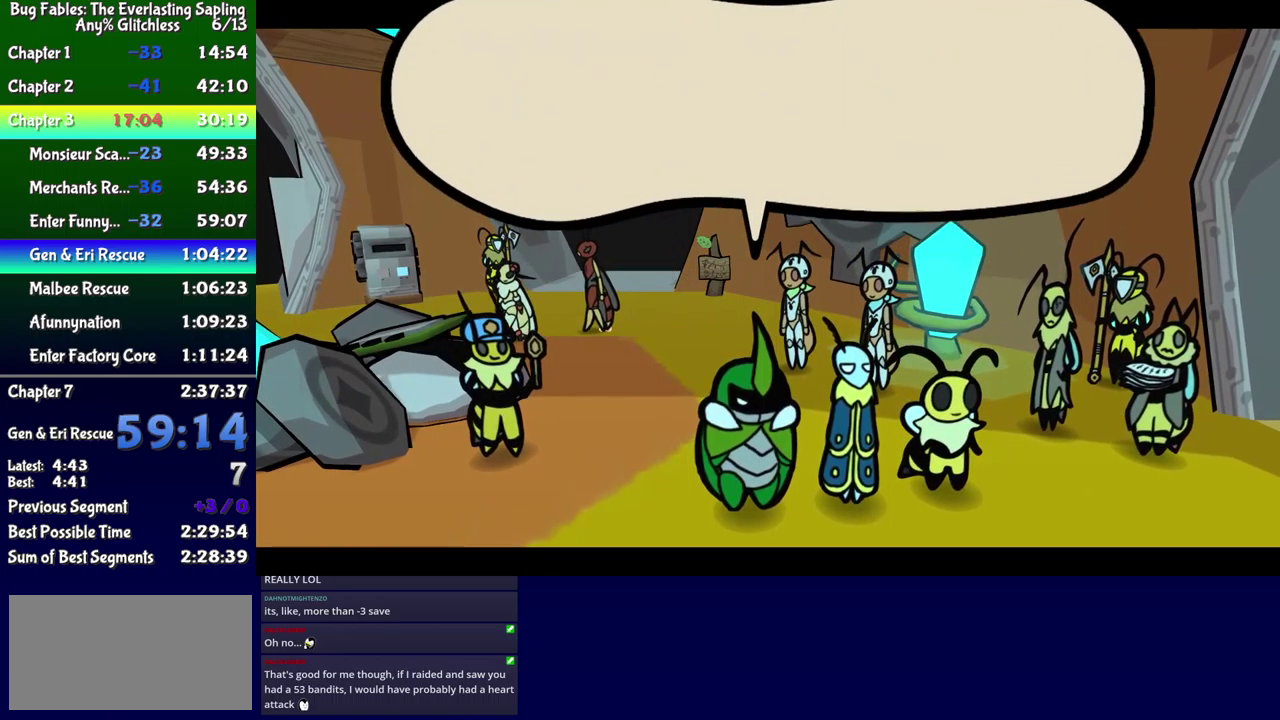
{"buttons": ["B"], "events": []}
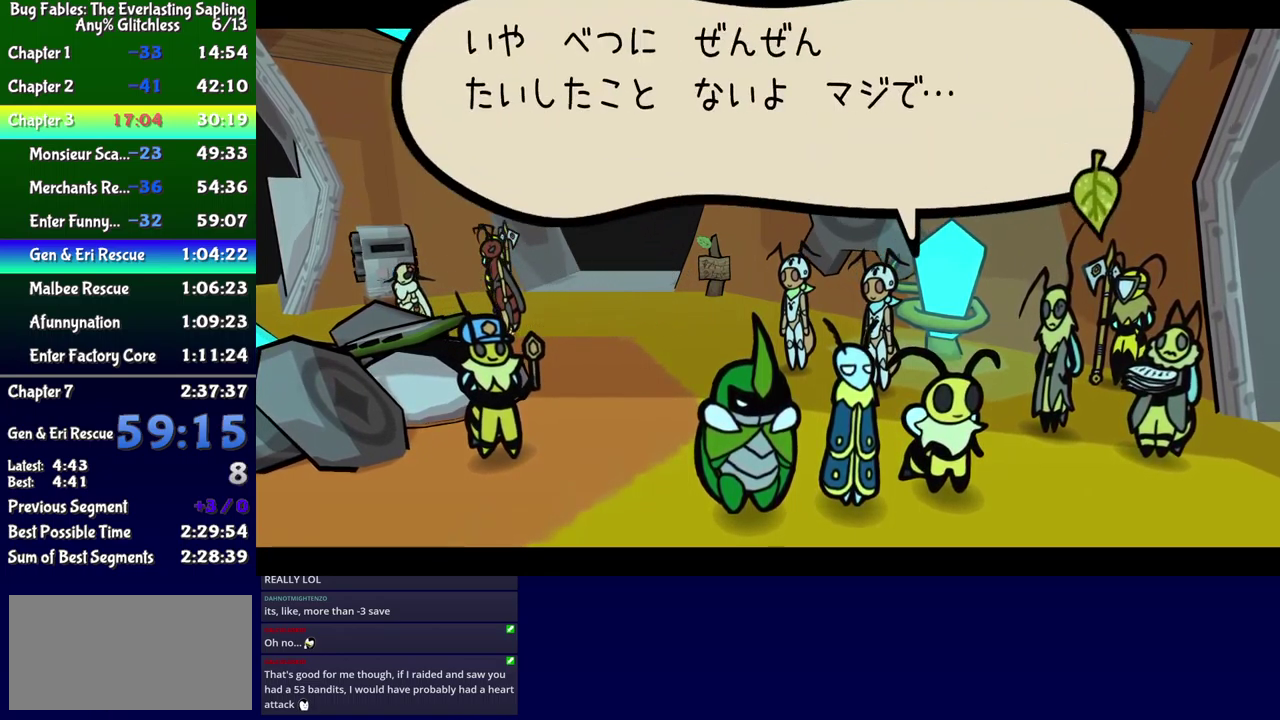
{"buttons": ["B"], "events": []}
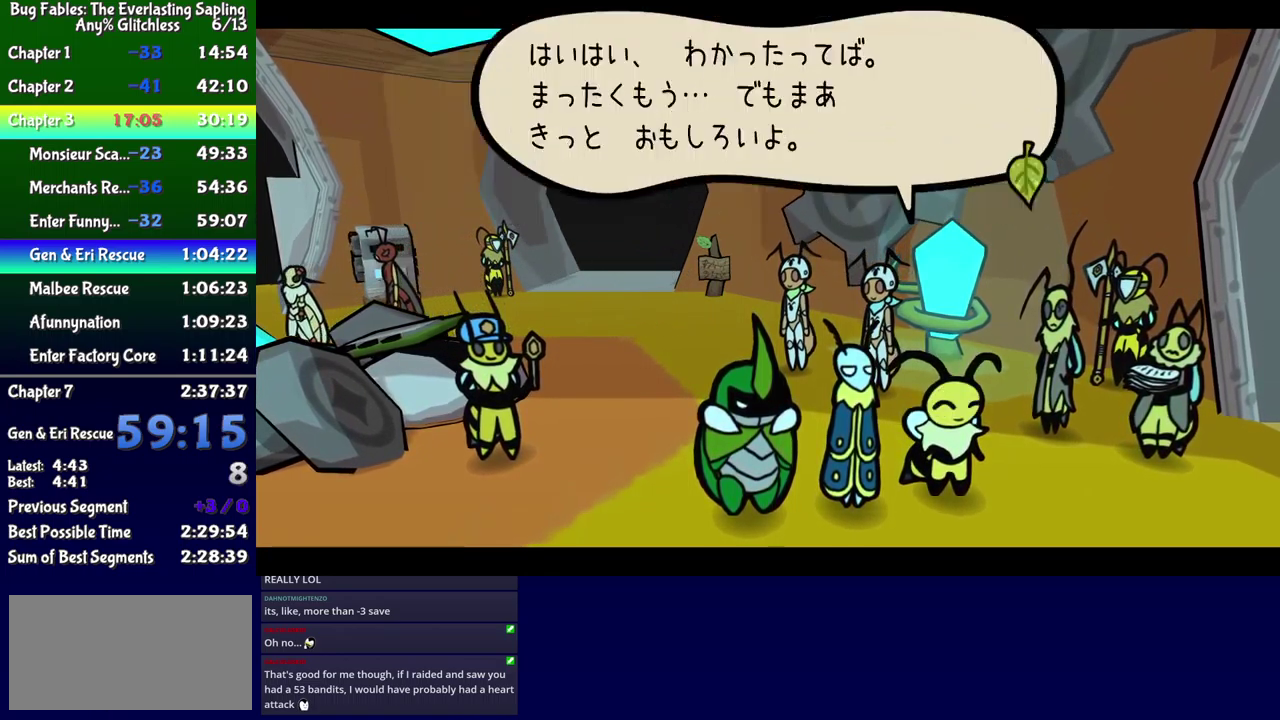
{"buttons": ["B"], "events": []}
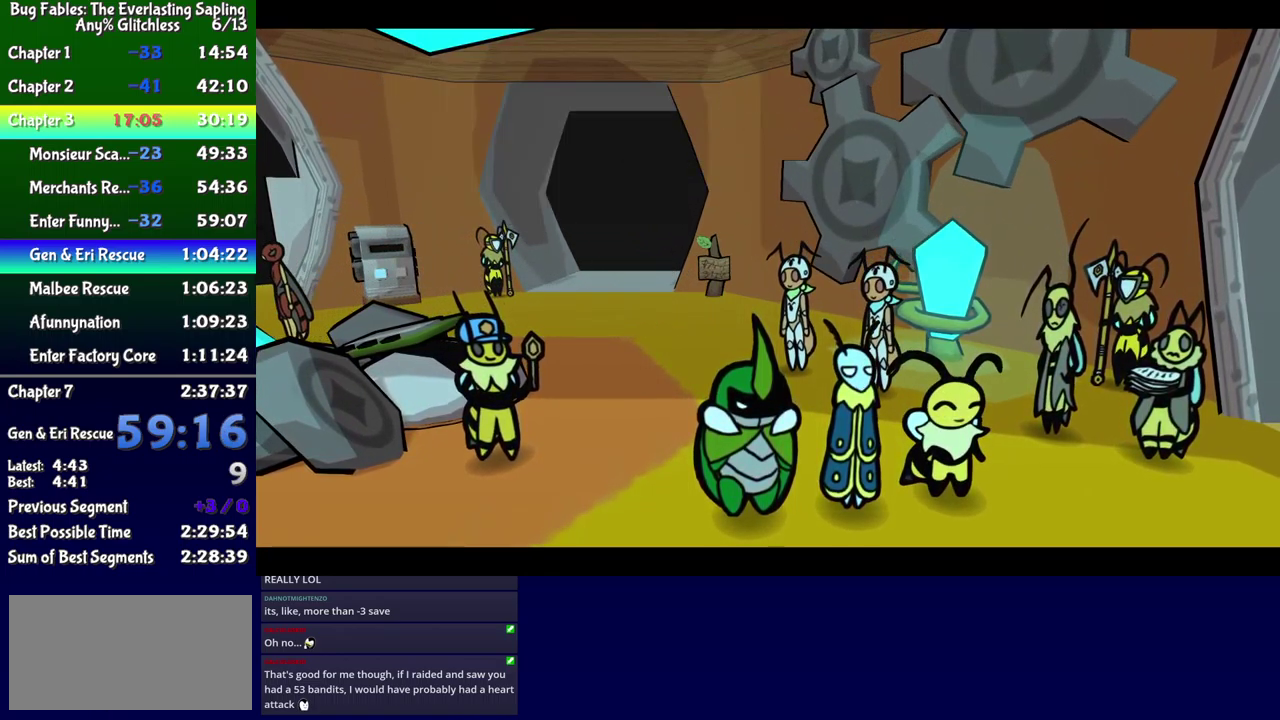
{"buttons": ["B"], "events": []}
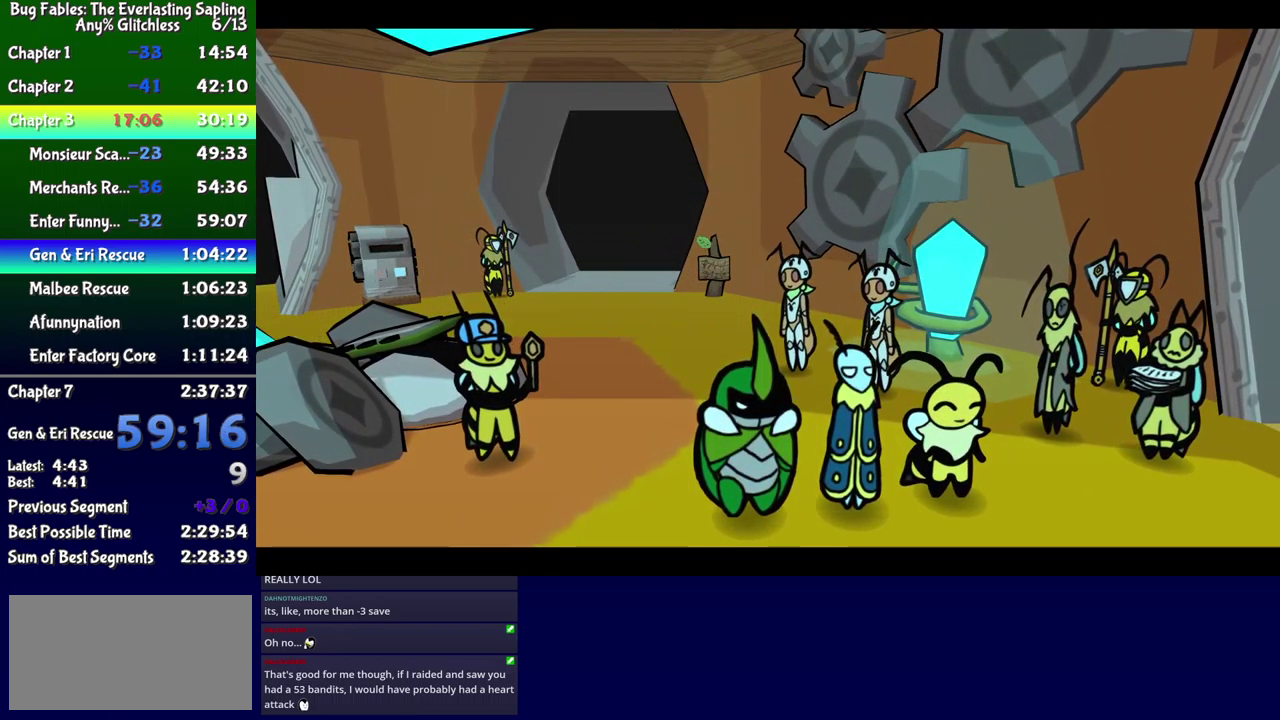
{"buttons": ["B"], "events": []}
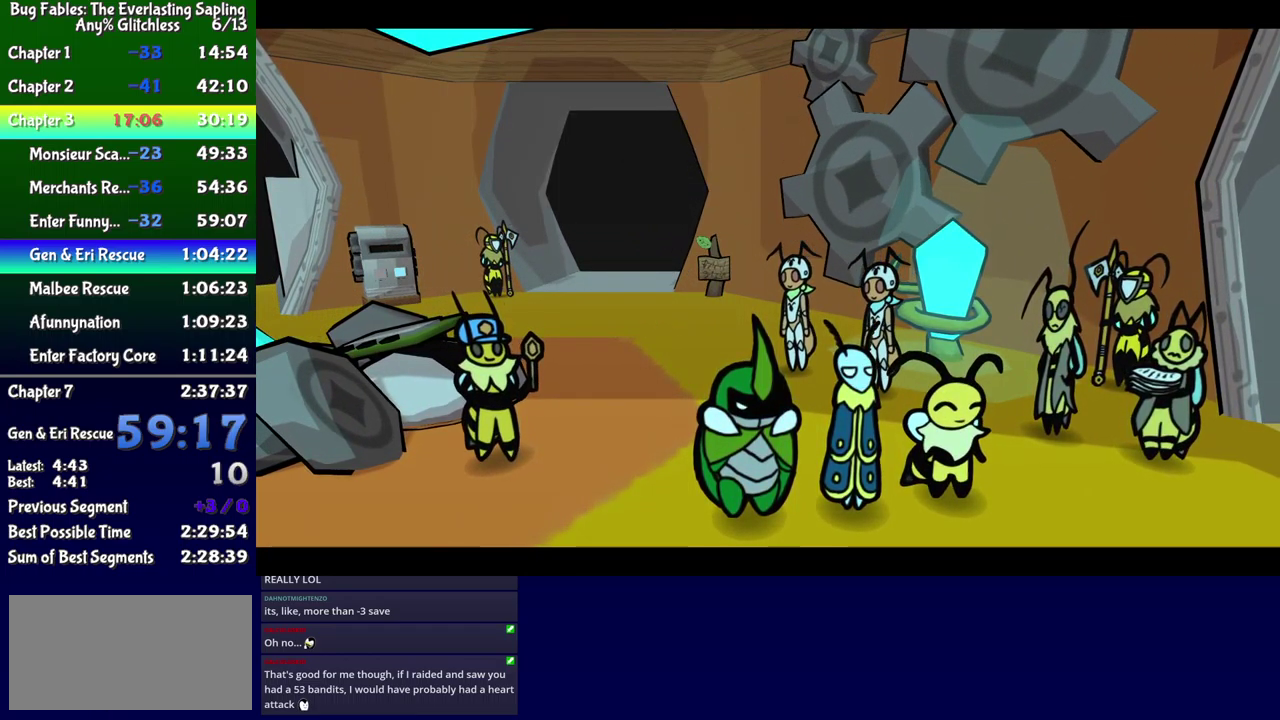
{"buttons": ["B"], "events": []}
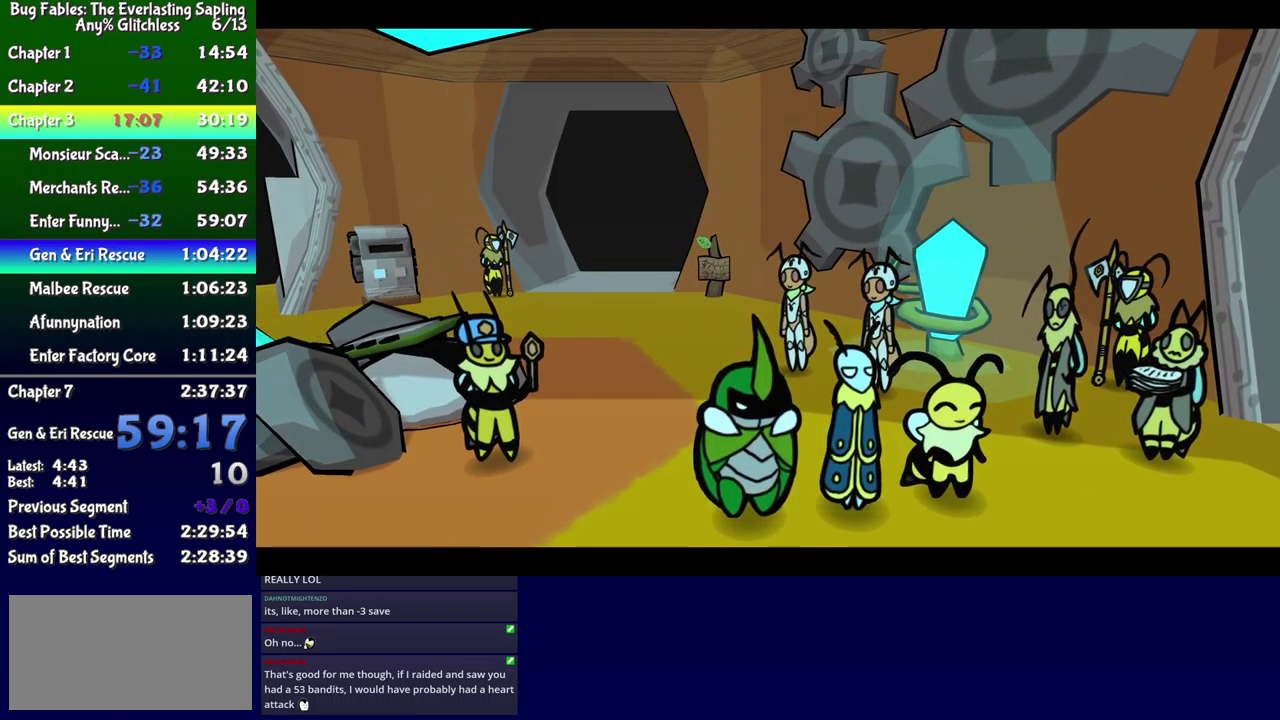
{"buttons": ["B"], "events": []}
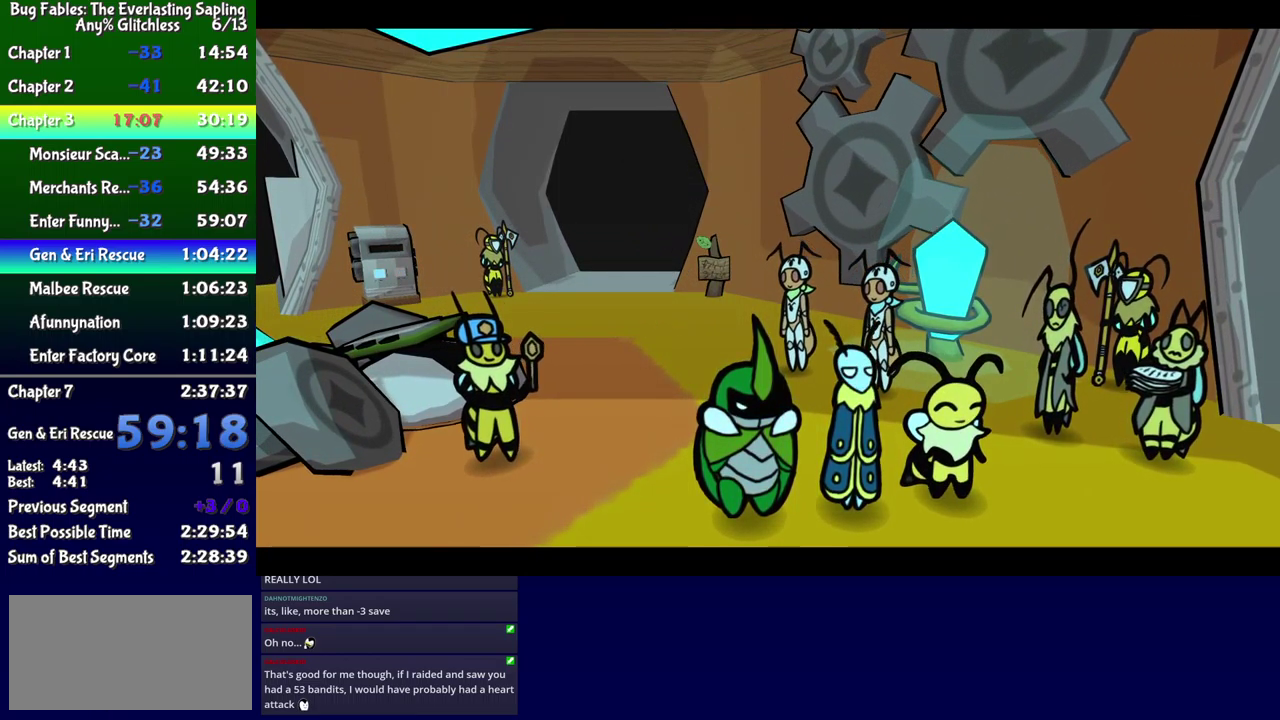
{"buttons": ["B"], "events": []}
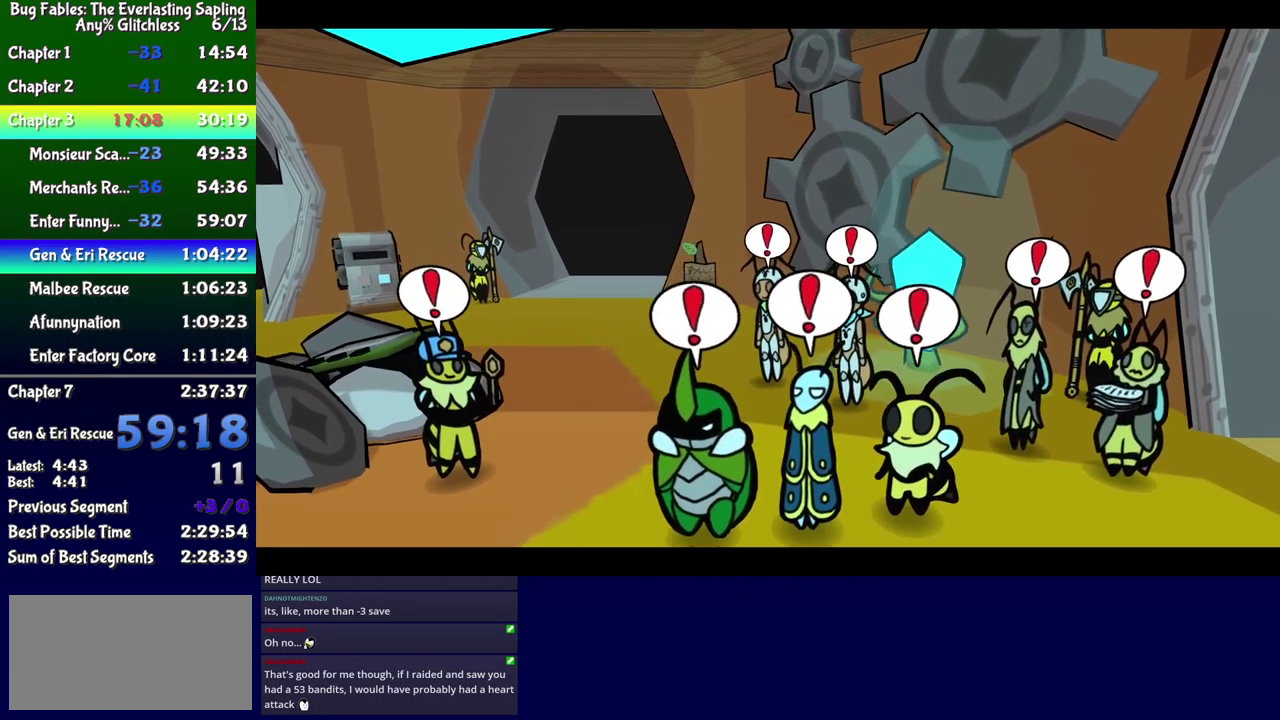
{"buttons": ["B"], "events": []}
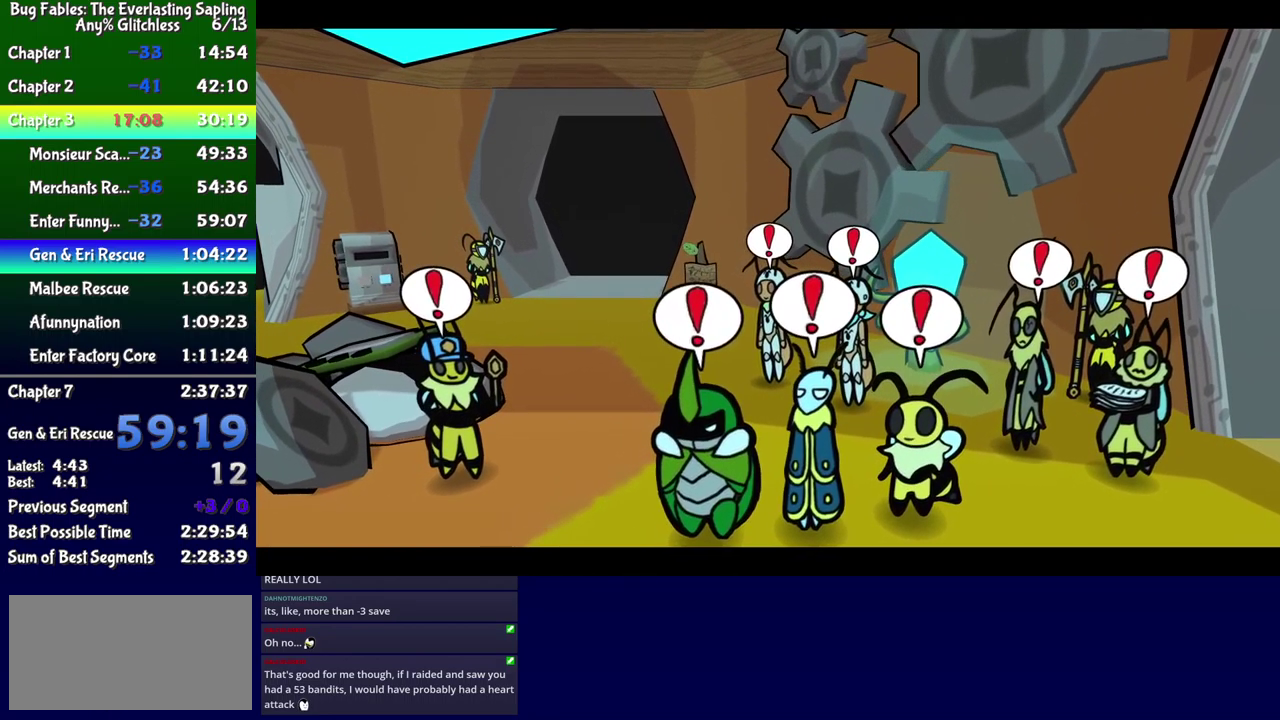
{"buttons": ["B"], "events": []}
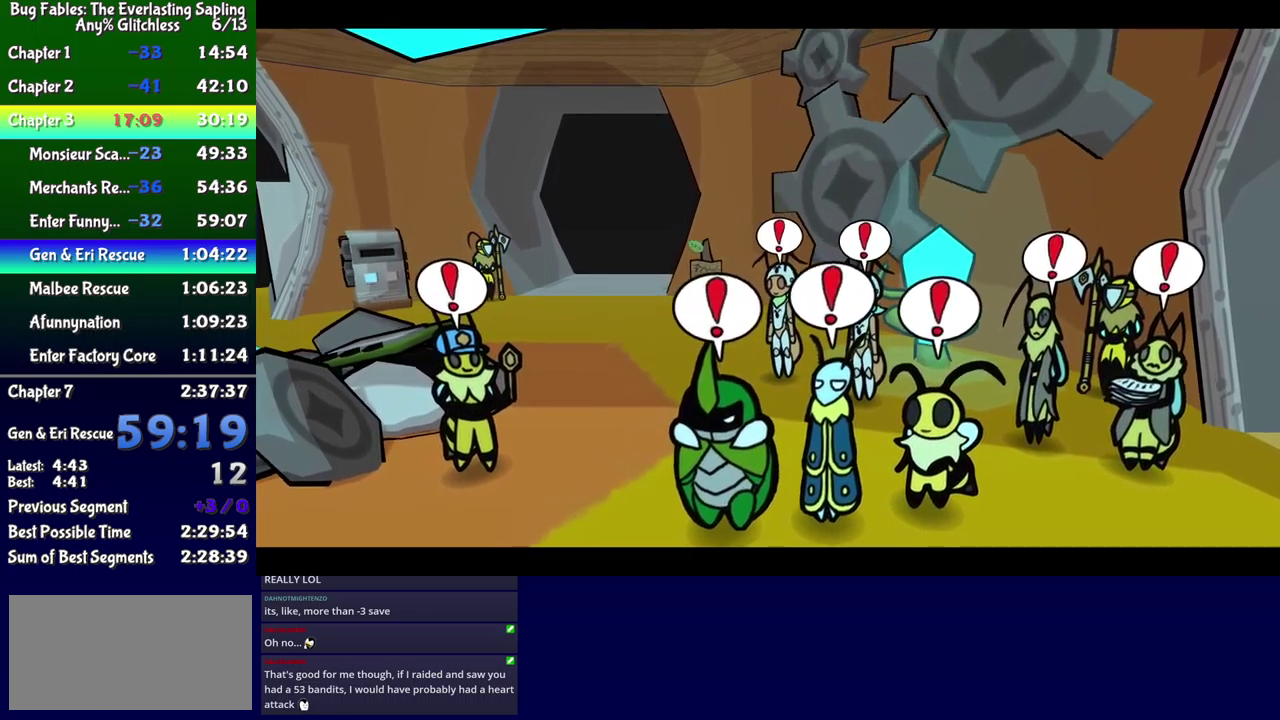
{"buttons": ["B"], "events": []}
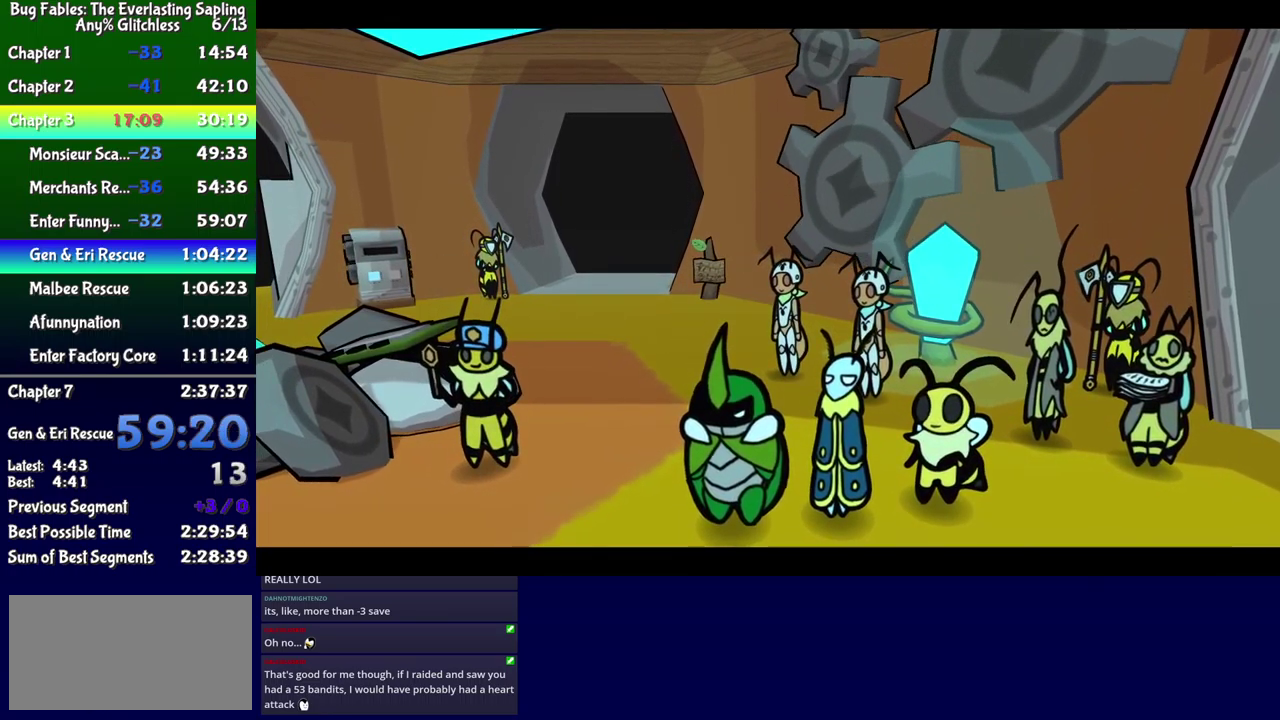
{"buttons": ["B"], "events": []}